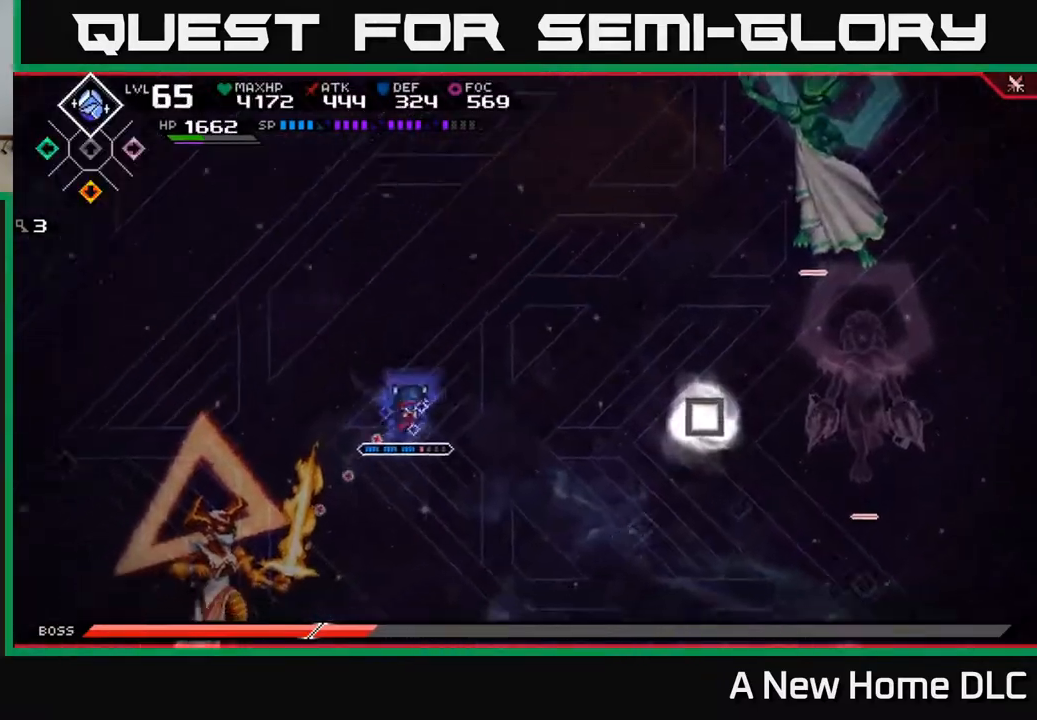
Gameplay with a controller (Xbox layout); each line is a JSON object with the inputs held at the frame after it. "events" lists button and stick changes between this image and that frame as [ms after this image, input, new state], when the widget could be followed in between.
{"buttons": [], "left_stick": "down-left", "right_stick": "center", "events": [[183, "R2", "up"], [283, "left_stick", "down-left"], [283, "right_stick", "center"], [417, "L1", "down"], [500, "L1", "up"]]}
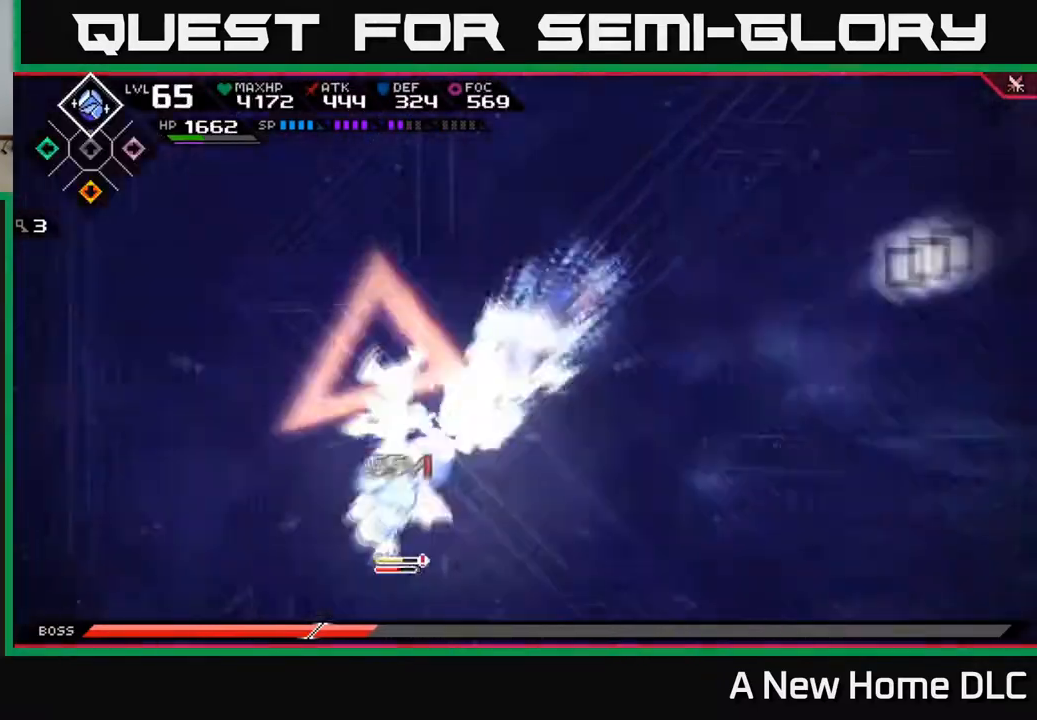
{"buttons": ["X"], "left_stick": "down-left", "right_stick": "center", "events": [[150, "L1", "down"], [233, "L1", "up"], [267, "X", "down"], [333, "L1", "down"], [383, "X", "up"], [400, "L1", "up"], [450, "X", "down"]]}
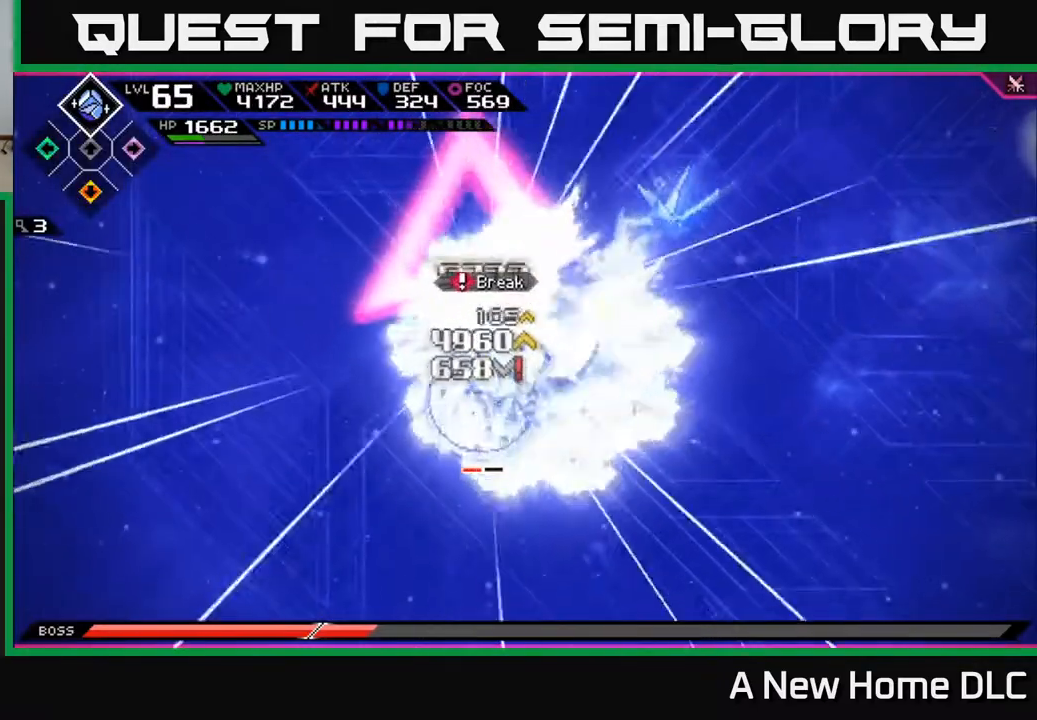
{"buttons": ["R2"], "left_stick": "center", "right_stick": "down-left", "events": [[33, "X", "up"], [117, "X", "down"], [200, "X", "up"], [350, "left_stick", "center"], [400, "DPAD_LEFT", "down"], [483, "DPAD_LEFT", "up"], [483, "right_stick", "down-left"], [500, "R2", "down"]]}
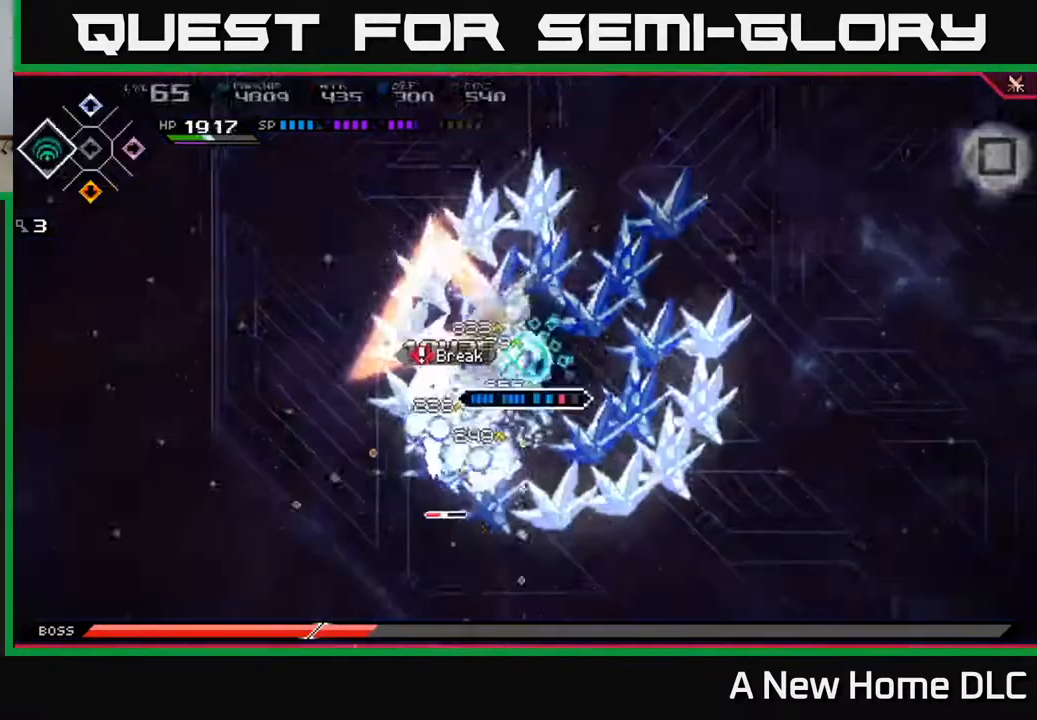
{"buttons": ["R2"], "left_stick": "center", "right_stick": "down-left", "events": []}
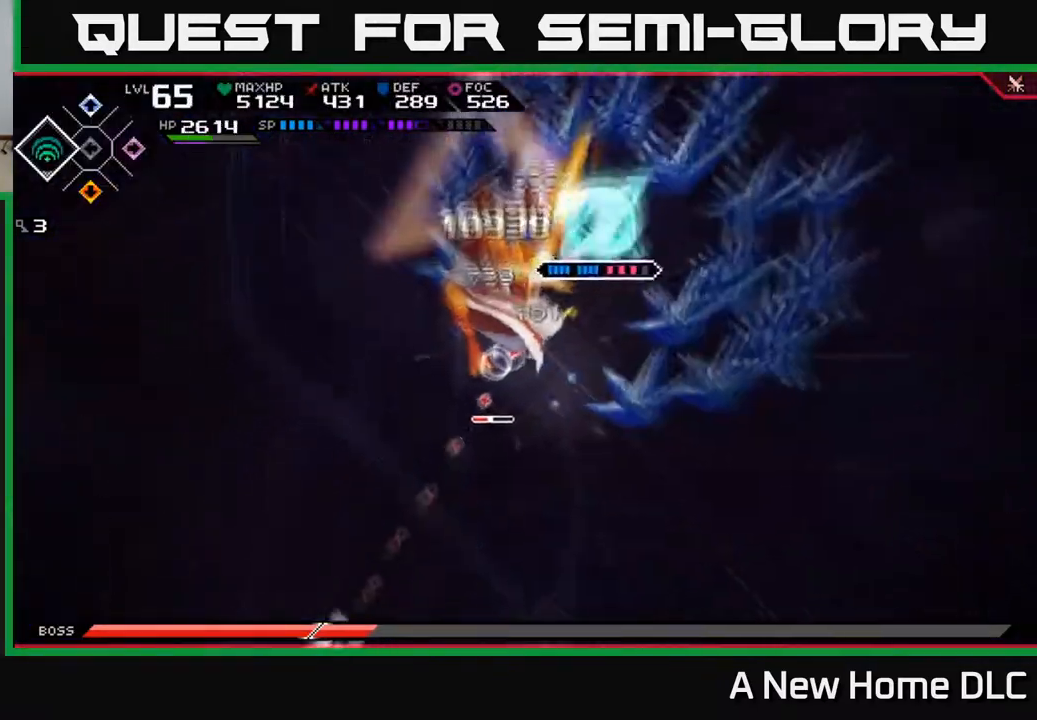
{"buttons": [], "left_stick": "center", "right_stick": "down-left", "events": [[150, "R2", "up"]]}
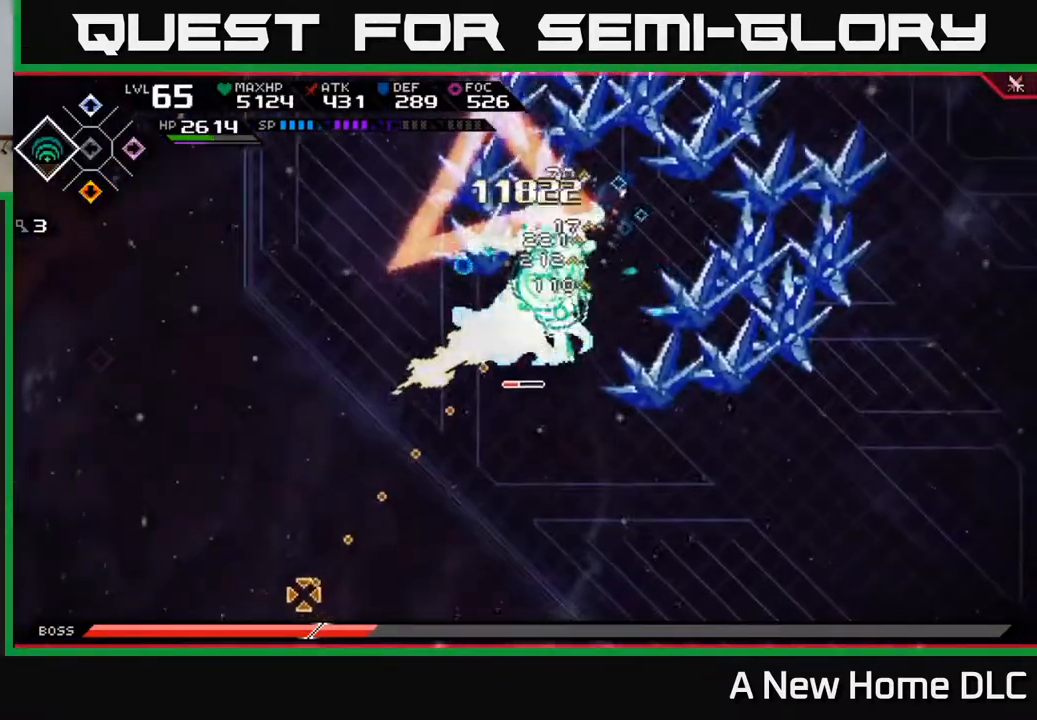
{"buttons": [], "left_stick": "center", "right_stick": "down-left", "events": []}
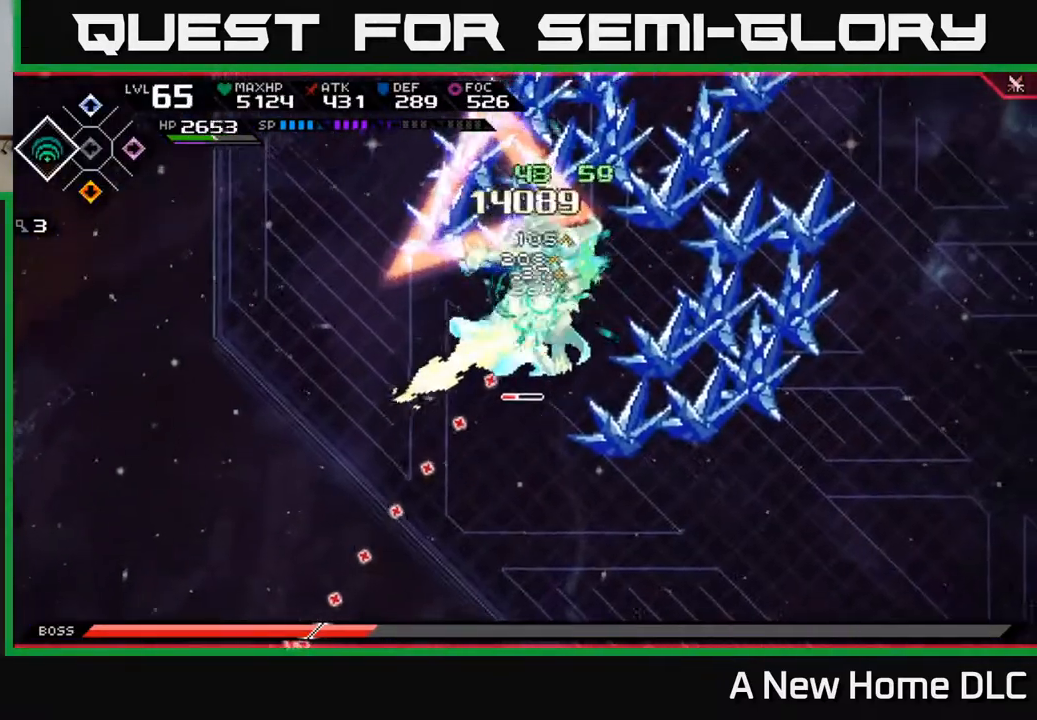
{"buttons": [], "left_stick": "center", "right_stick": "down-left", "events": []}
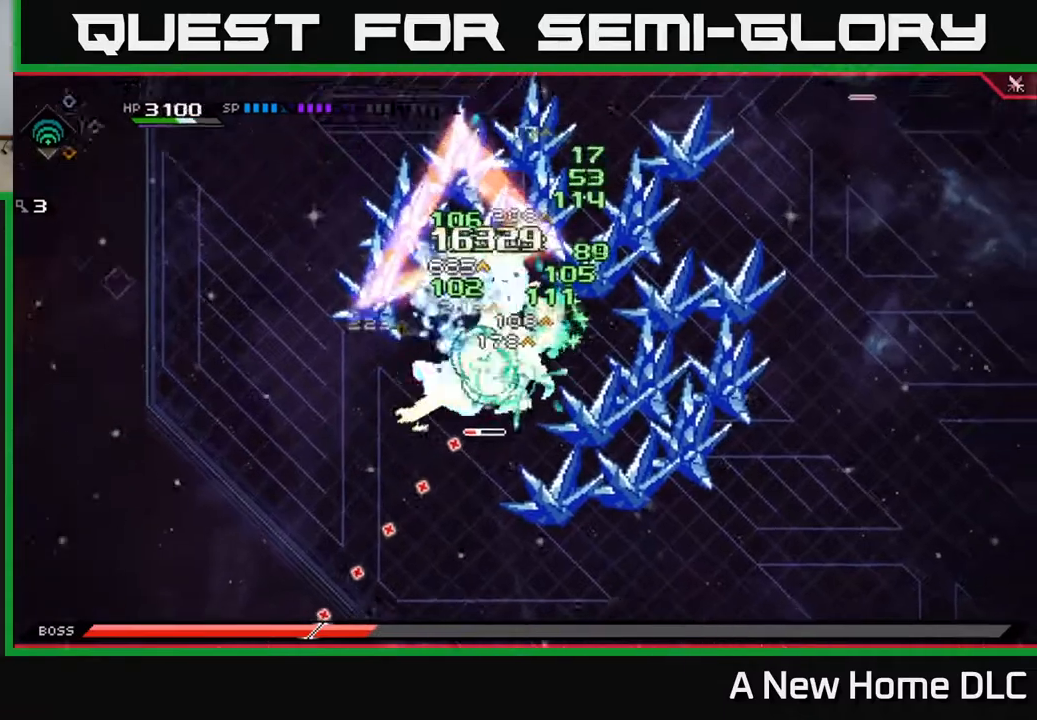
{"buttons": [], "left_stick": "center", "right_stick": "down-left", "events": []}
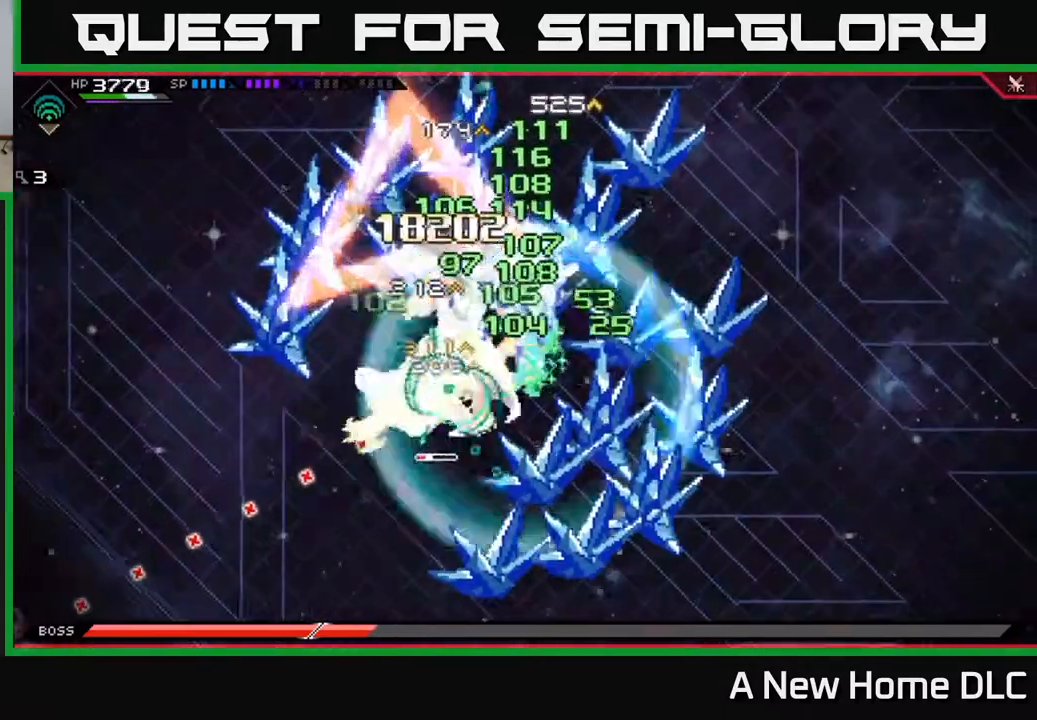
{"buttons": [], "left_stick": "center", "right_stick": "left", "events": [[183, "right_stick", "left"]]}
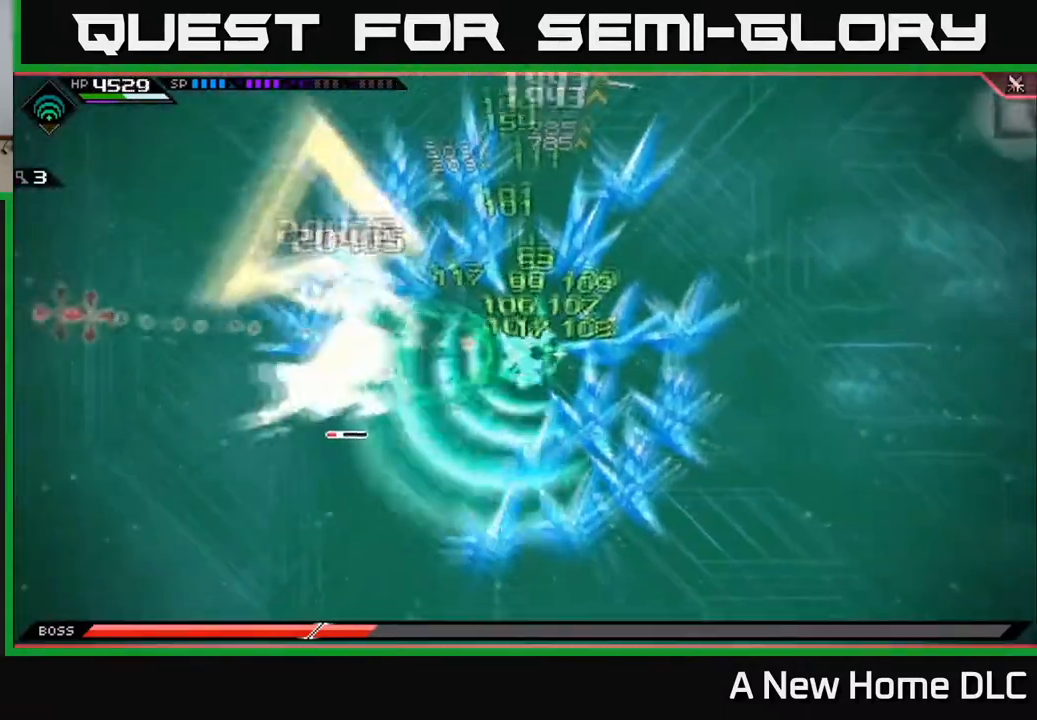
{"buttons": [], "left_stick": "left", "right_stick": "center", "events": [[267, "DPAD_UP", "down"], [267, "right_stick", "center"], [350, "DPAD_UP", "up"], [450, "left_stick", "left"]]}
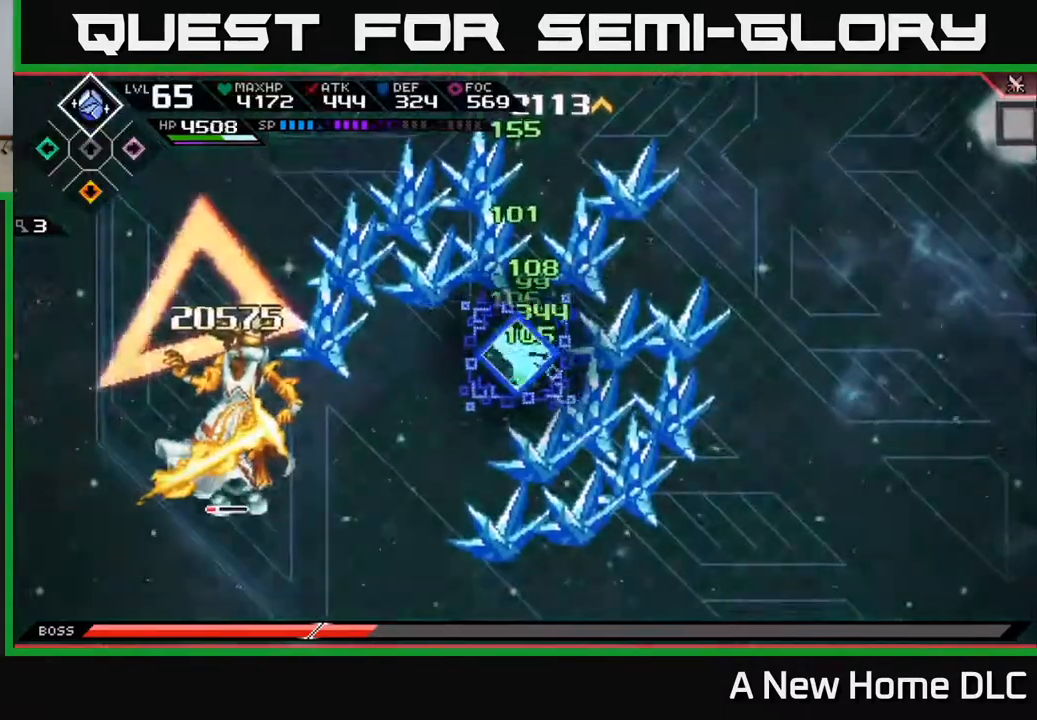
{"buttons": ["X"], "left_stick": "up-left", "right_stick": "center", "events": [[17, "left_stick", "down-left"], [33, "L1", "down"], [133, "L1", "up"], [217, "L1", "down"], [233, "left_stick", "left"], [300, "L1", "up"], [317, "X", "down"], [400, "X", "up"], [450, "left_stick", "up-left"], [500, "X", "down"]]}
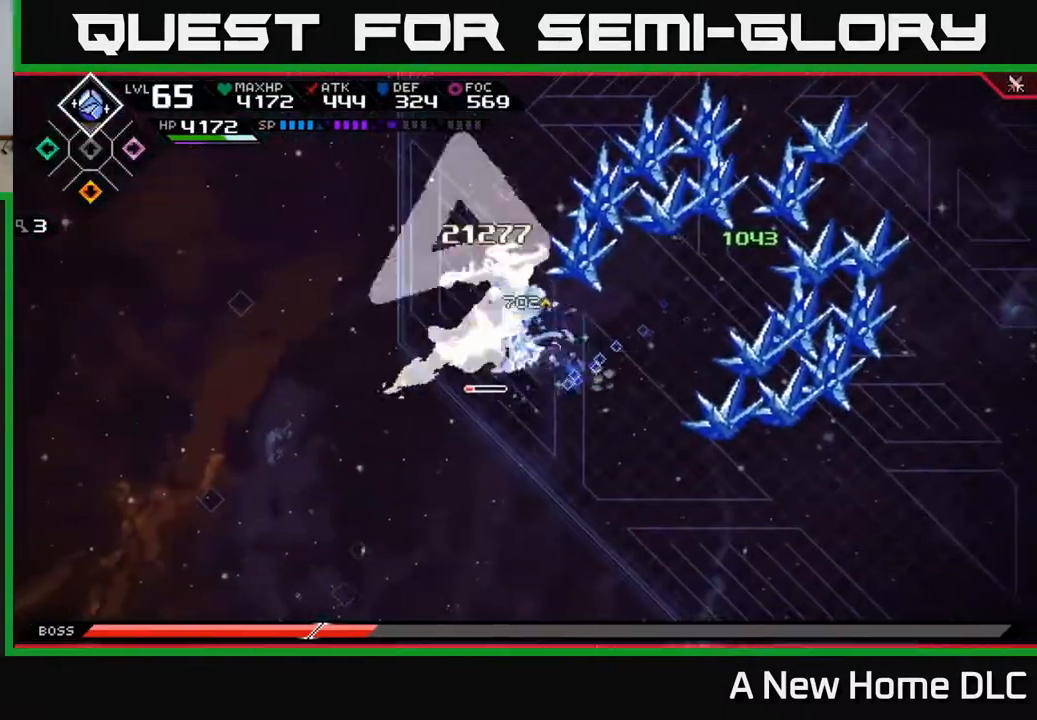
{"buttons": ["L1"], "left_stick": "up-right", "right_stick": "center", "events": [[67, "X", "up"], [150, "X", "down"], [233, "X", "up"], [317, "X", "down"], [367, "X", "up"], [433, "left_stick", "up-right"], [483, "L1", "down"]]}
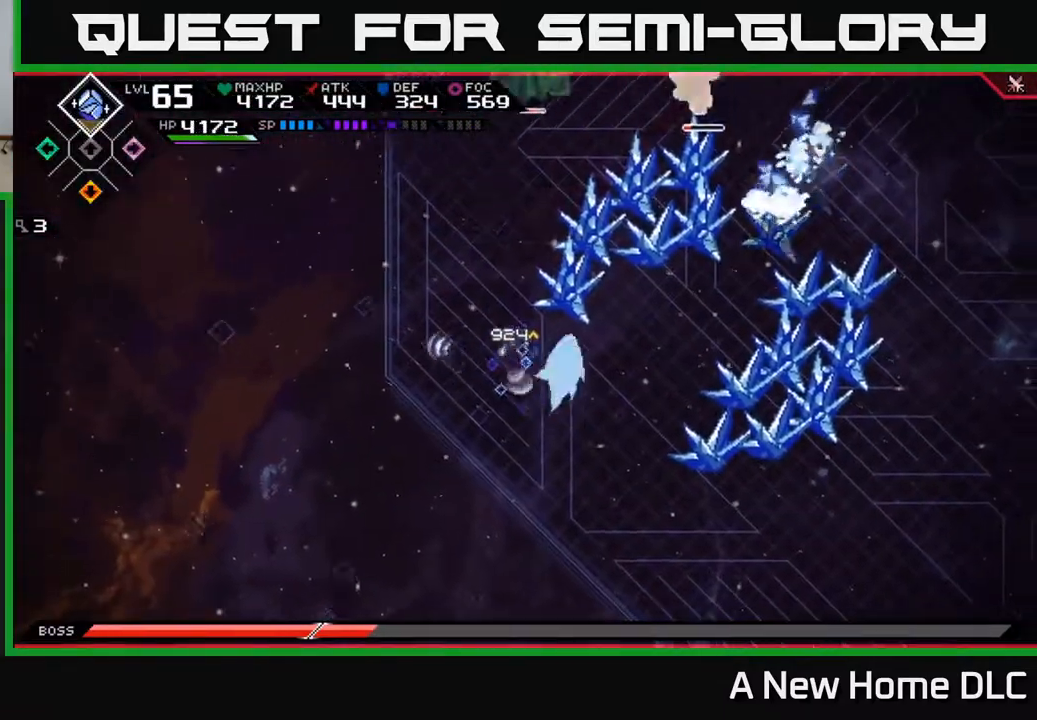
{"buttons": [], "left_stick": "right", "right_stick": "center", "events": [[67, "L1", "up"], [100, "left_stick", "right"], [367, "DPAD_UP", "down"], [450, "DPAD_UP", "up"]]}
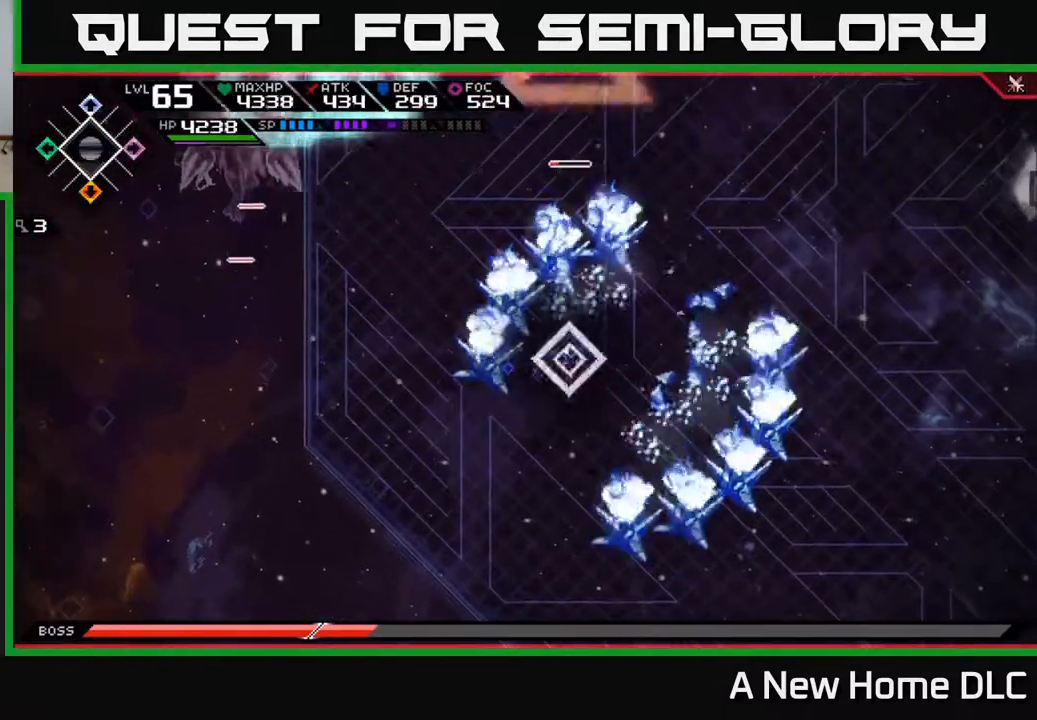
{"buttons": [], "left_stick": "right", "right_stick": "center", "events": []}
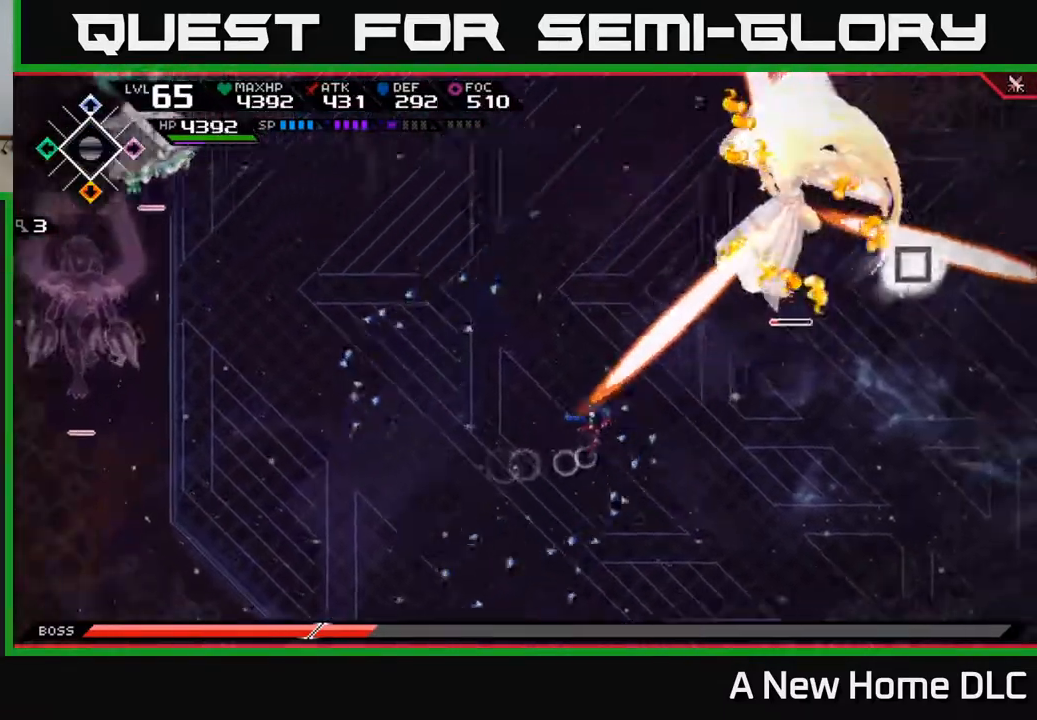
{"buttons": [], "left_stick": "up", "right_stick": "center", "events": [[433, "left_stick", "up"]]}
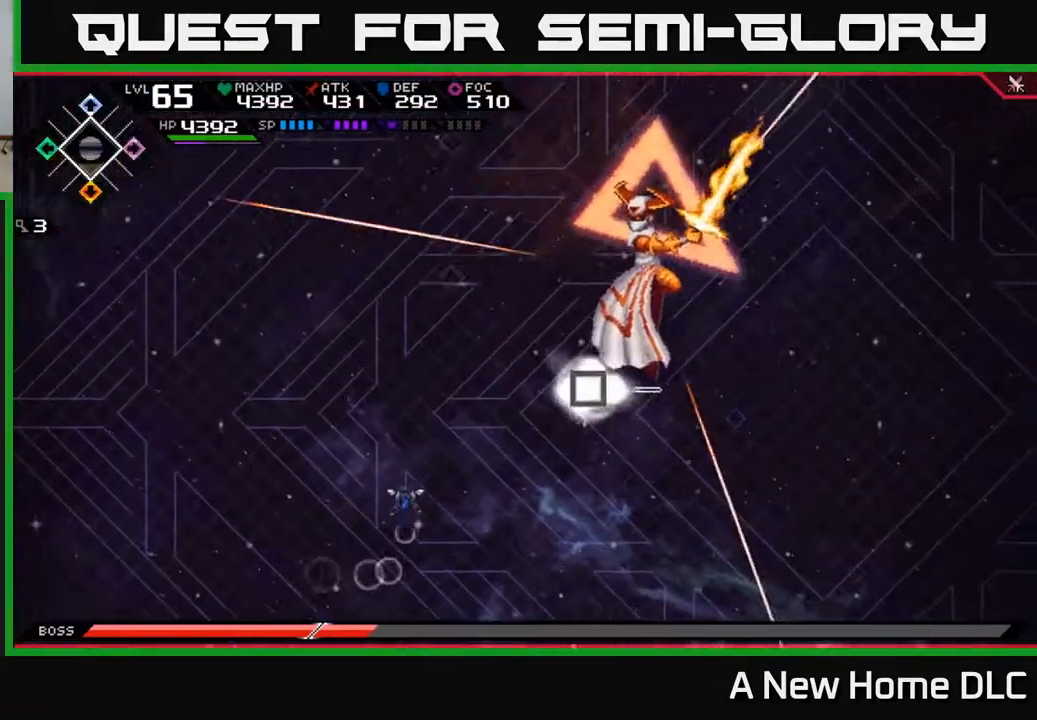
{"buttons": ["L1"], "left_stick": "right", "right_stick": "center", "events": [[133, "left_stick", "down-right"], [167, "L1", "down"], [300, "L1", "up"], [417, "L1", "down"], [500, "left_stick", "right"]]}
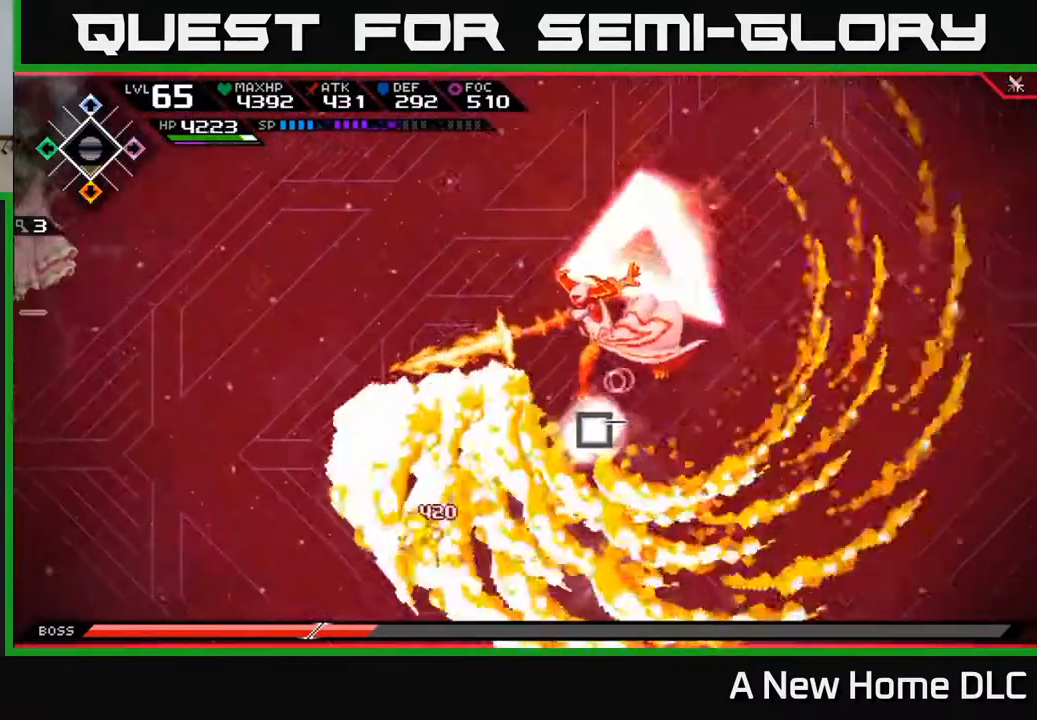
{"buttons": [], "left_stick": "up", "right_stick": "center", "events": [[33, "L1", "up"], [383, "left_stick", "up"]]}
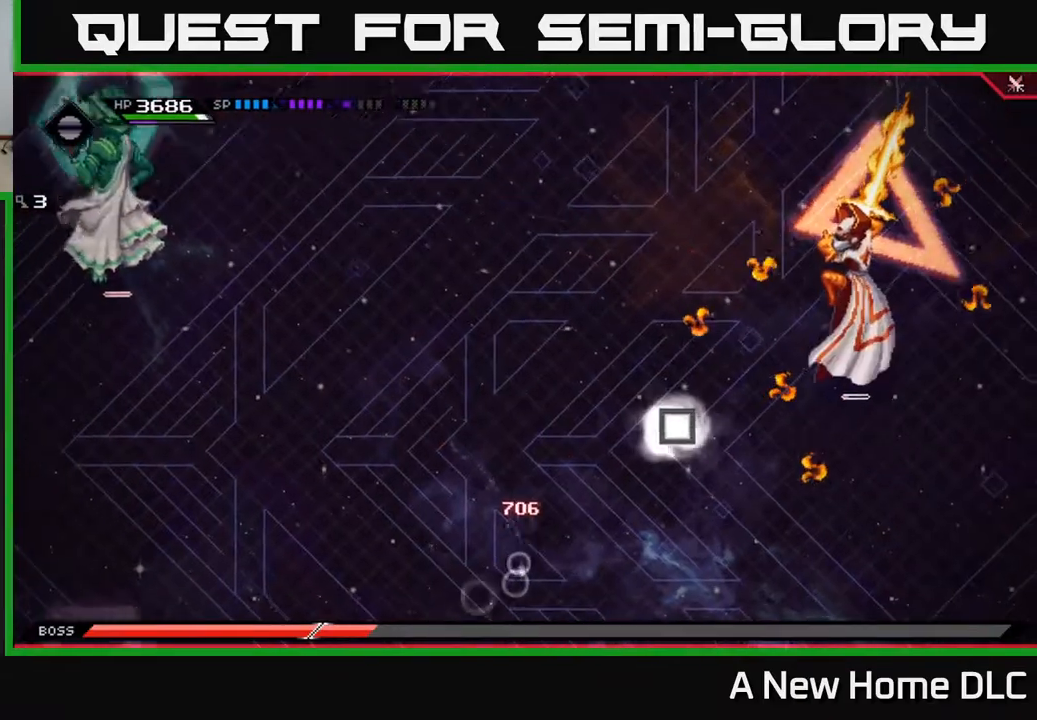
{"buttons": [], "left_stick": "down-right", "right_stick": "center", "events": [[117, "left_stick", "right"], [200, "left_stick", "down-right"], [217, "L1", "down"], [300, "L1", "up"], [400, "L1", "down"], [500, "L1", "up"]]}
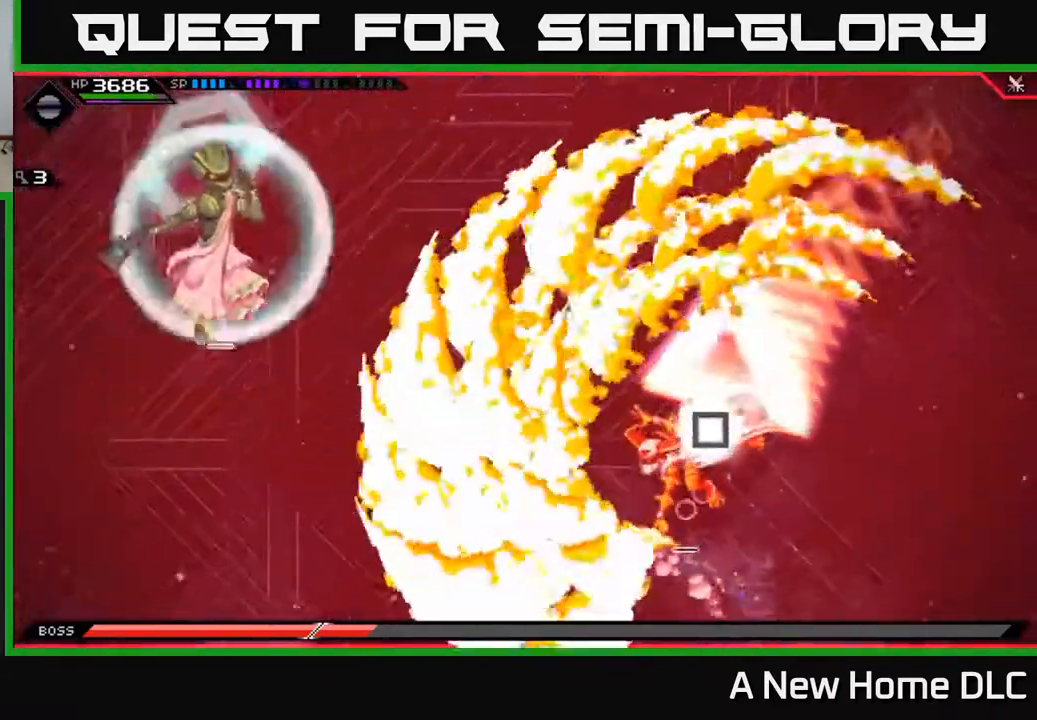
{"buttons": [], "left_stick": "right", "right_stick": "center", "events": [[100, "left_stick", "right"]]}
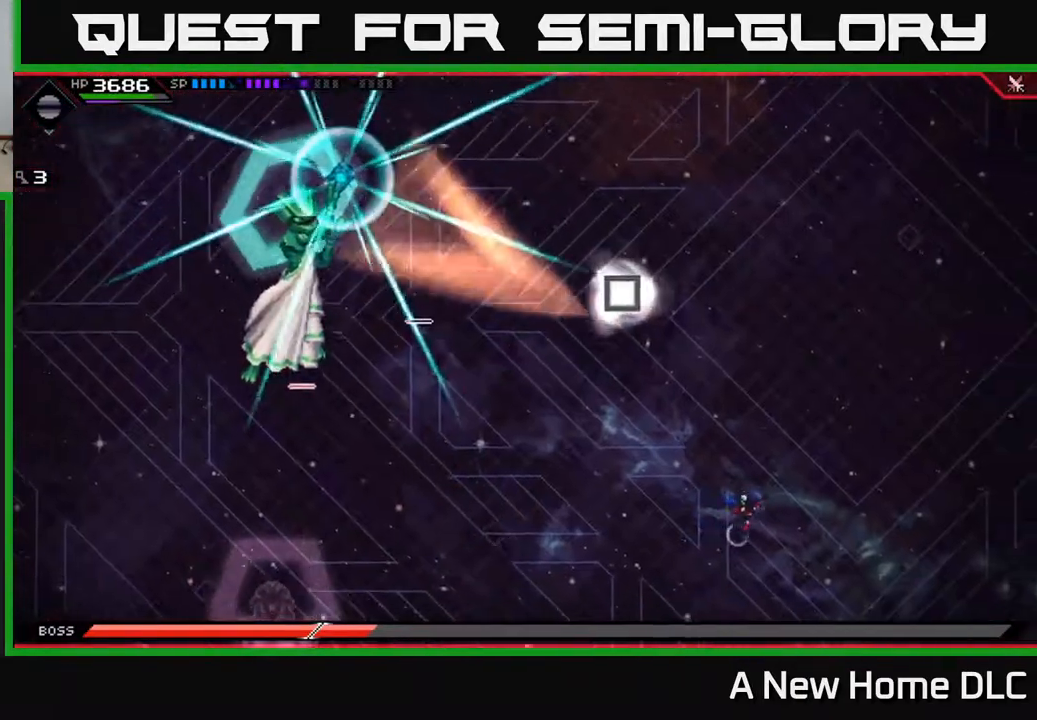
{"buttons": [], "left_stick": "up", "right_stick": "center", "events": [[100, "left_stick", "up-right"], [333, "left_stick", "up"], [400, "L1", "down"], [500, "L1", "up"]]}
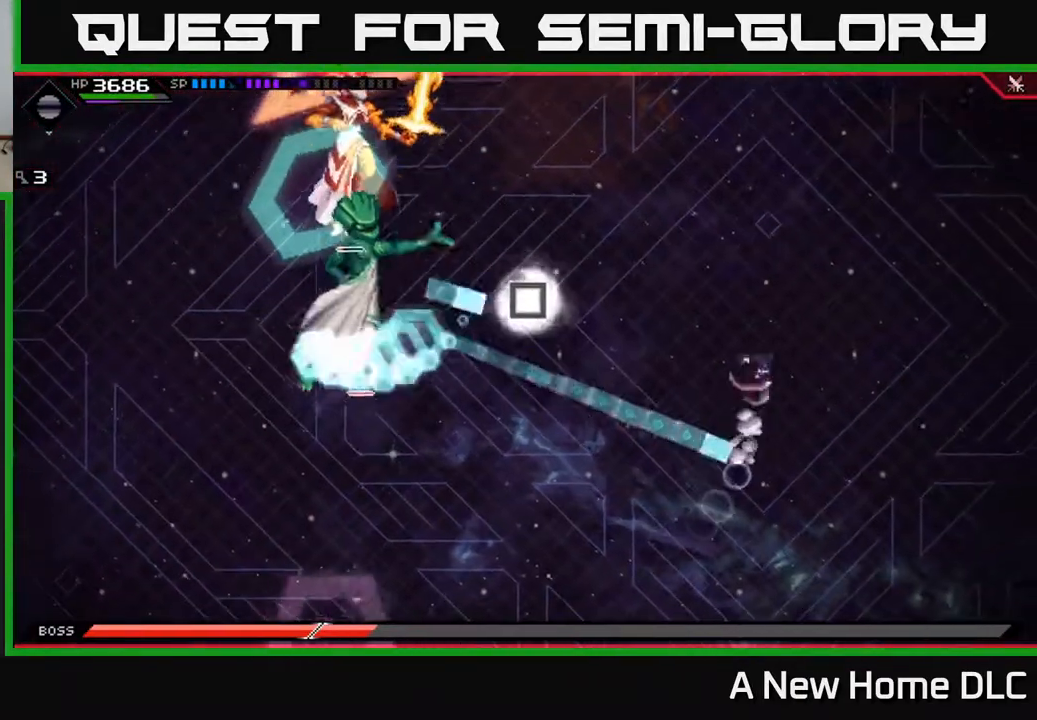
{"buttons": [], "left_stick": "up", "right_stick": "center", "events": [[217, "L1", "down"], [317, "L1", "up"]]}
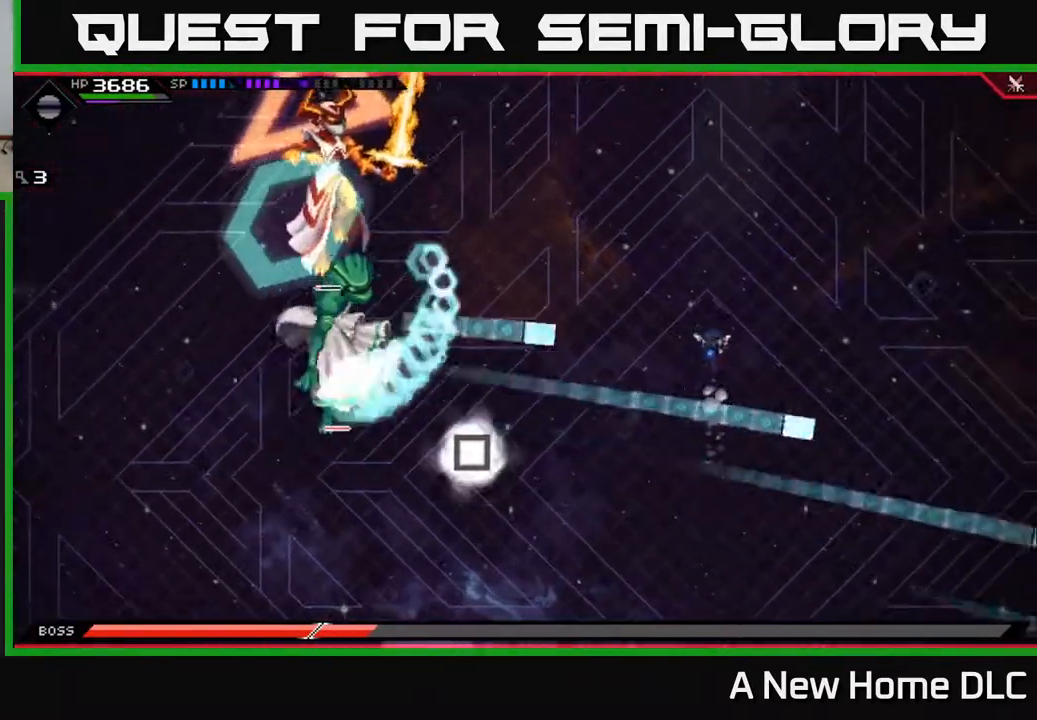
{"buttons": [], "left_stick": "up", "right_stick": "center", "events": [[17, "L1", "down"], [133, "L1", "up"]]}
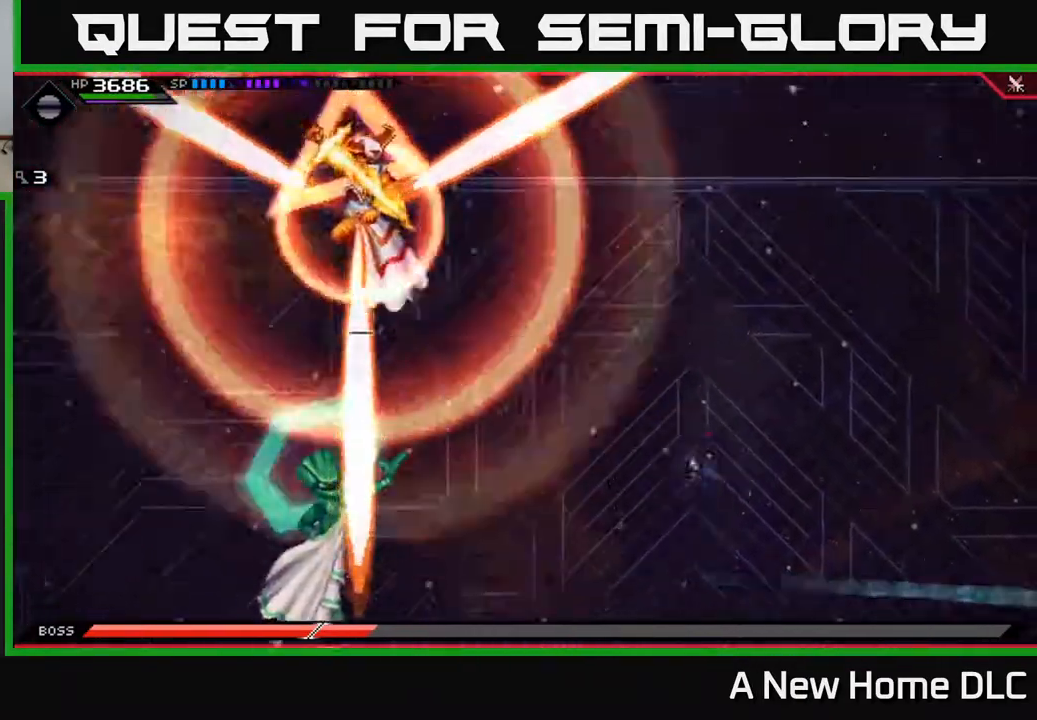
{"buttons": [], "left_stick": "up-right", "right_stick": "center", "events": [[50, "left_stick", "left"], [133, "left_stick", "down"], [333, "left_stick", "right"], [383, "left_stick", "up-right"]]}
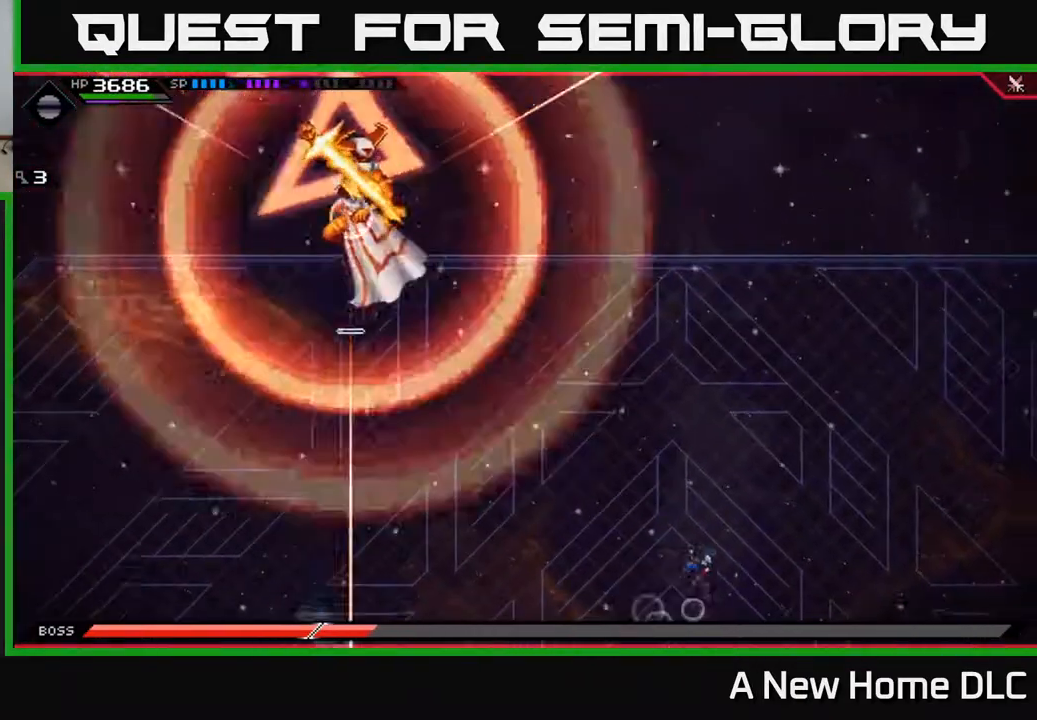
{"buttons": [], "left_stick": "down-left", "right_stick": "center", "events": [[100, "left_stick", "up-left"], [183, "left_stick", "down-left"], [283, "L1", "down"], [400, "L1", "up"]]}
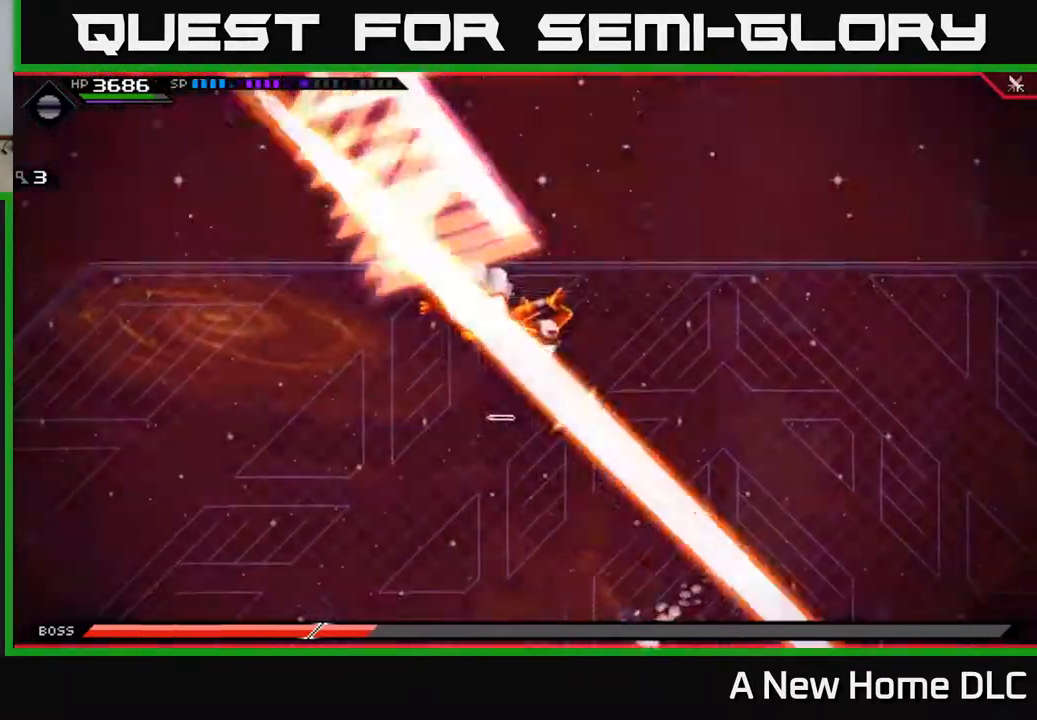
{"buttons": [], "left_stick": "left", "right_stick": "center", "events": [[133, "L1", "down"], [217, "L1", "up"], [300, "left_stick", "left"]]}
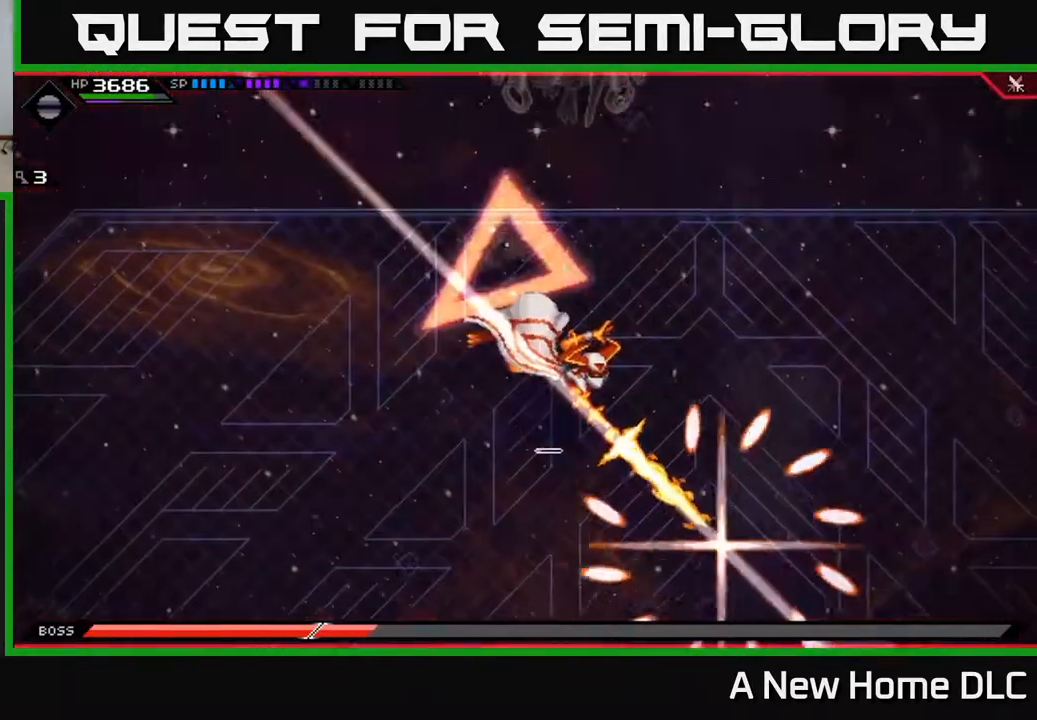
{"buttons": [], "left_stick": "up-left", "right_stick": "center", "events": [[300, "left_stick", "up-left"], [350, "L1", "down"], [450, "L1", "up"]]}
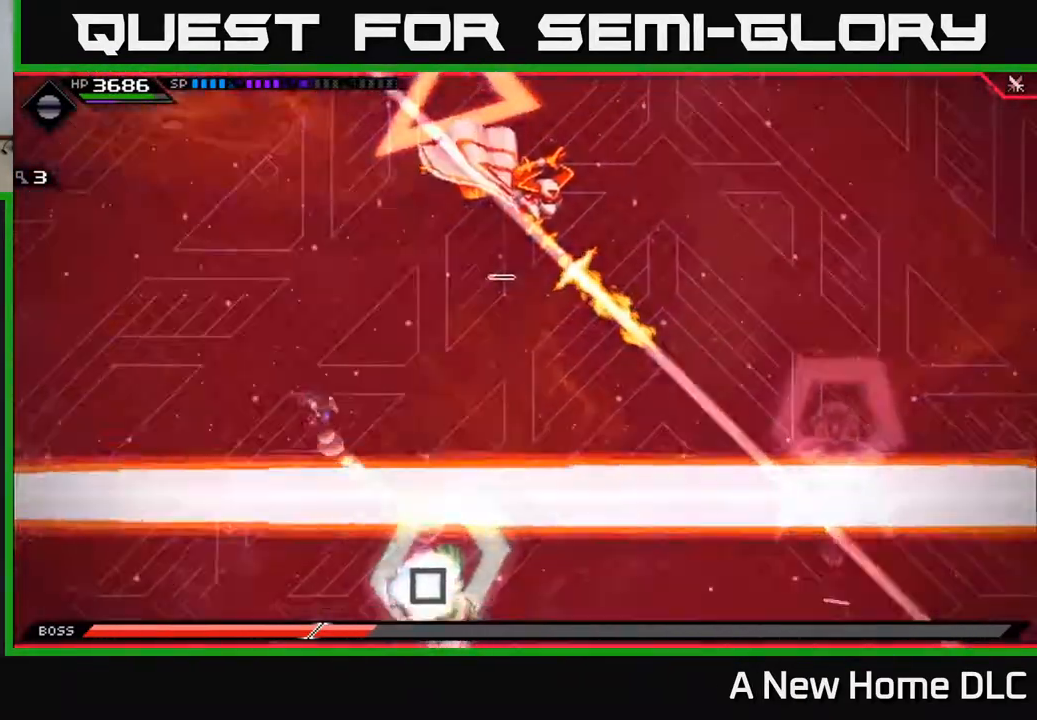
{"buttons": [], "left_stick": "up-left", "right_stick": "center", "events": []}
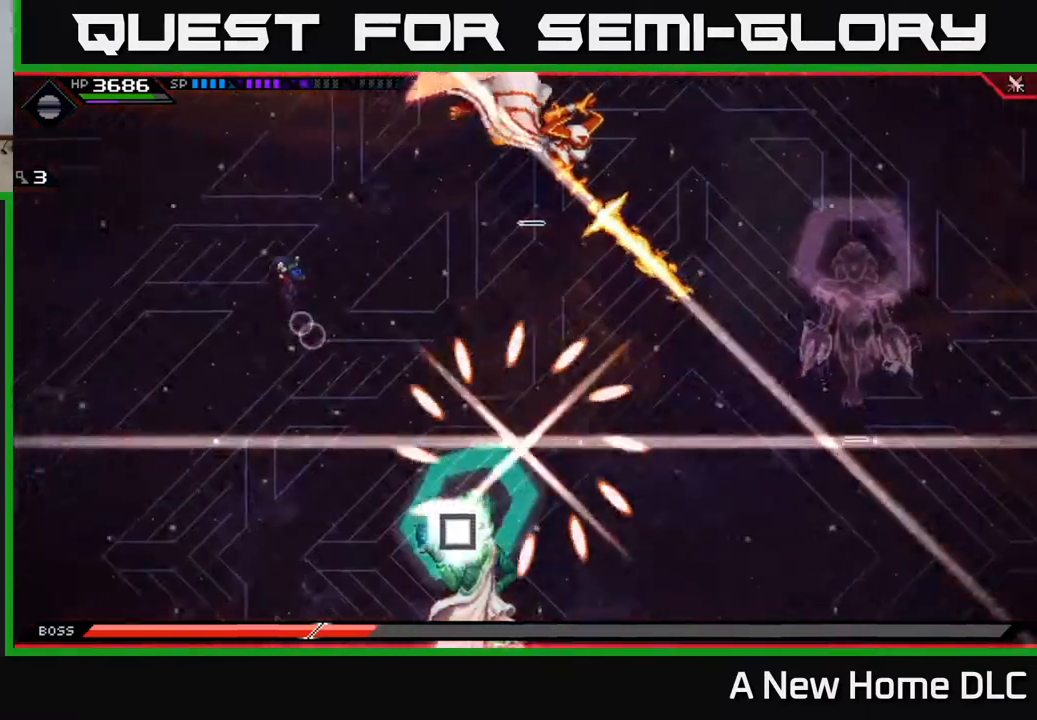
{"buttons": ["L1"], "left_stick": "right", "right_stick": "center", "events": [[150, "left_stick", "right"], [217, "DPAD_UP", "down"], [217, "L1", "down"], [267, "DPAD_UP", "up"], [350, "L1", "up"], [417, "L1", "down"]]}
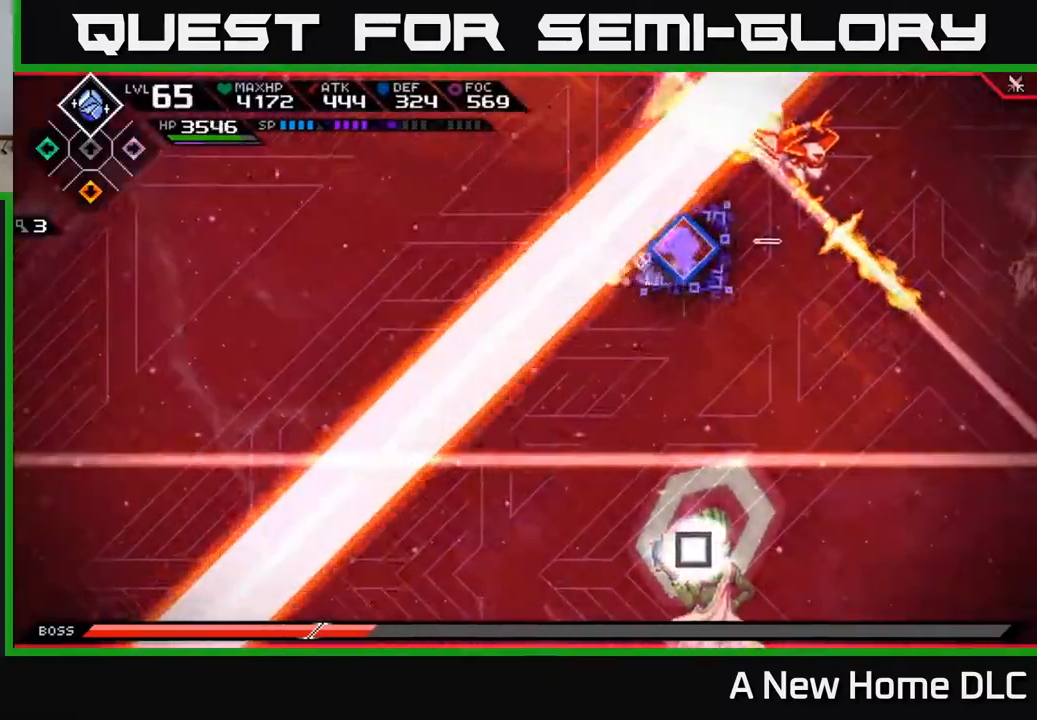
{"buttons": [], "left_stick": "center", "right_stick": "up-left", "events": [[33, "L1", "up"], [33, "left_stick", "down-right"], [217, "left_stick", "center"], [400, "right_stick", "up-left"]]}
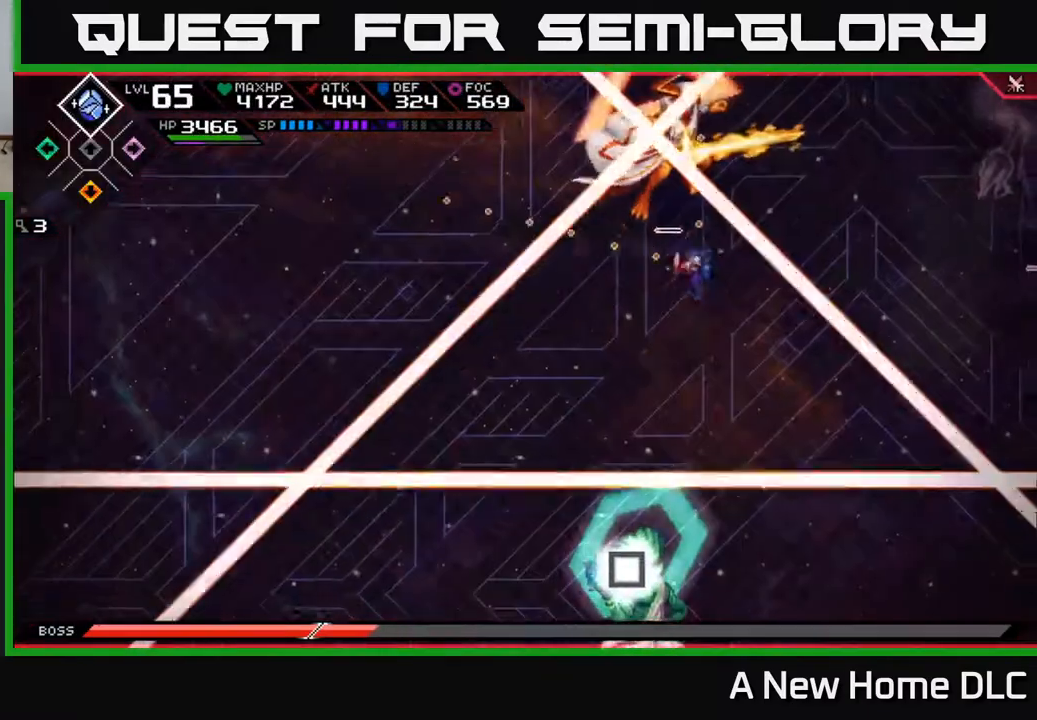
{"buttons": ["R2"], "left_stick": "center", "right_stick": "up", "events": [[50, "R2", "down"], [100, "right_stick", "up"]]}